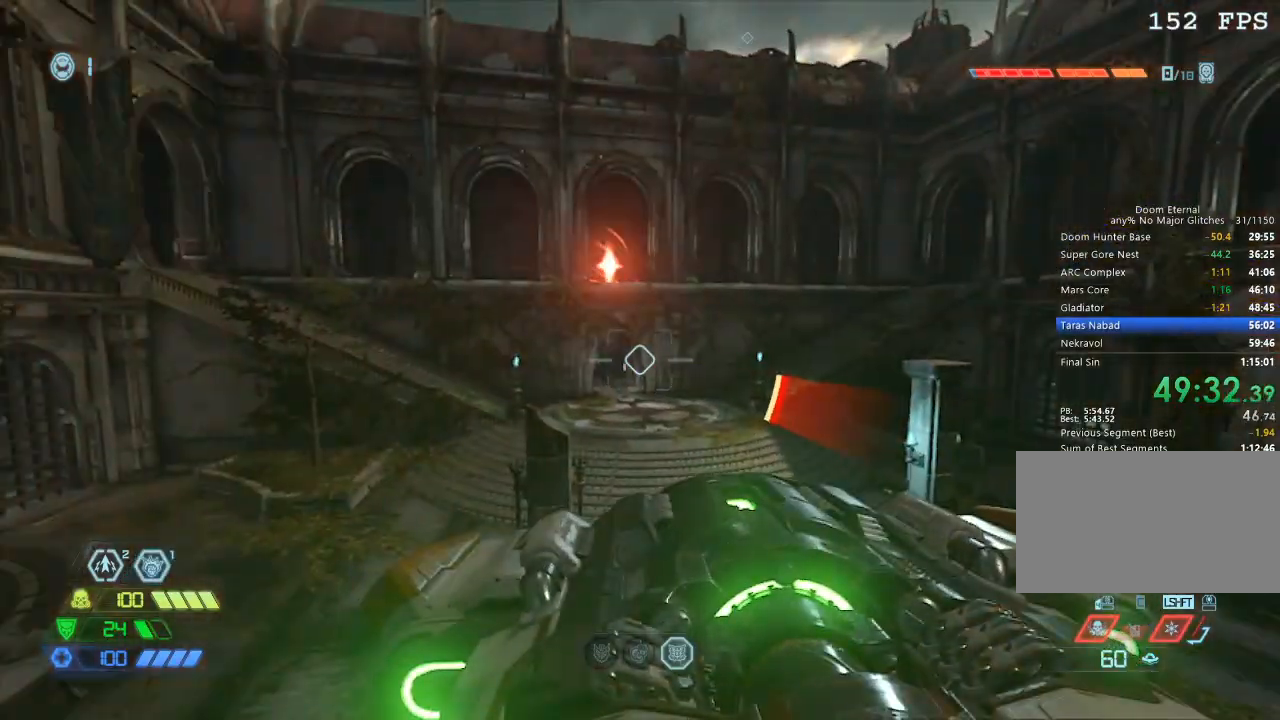
Gameplay with keyboard and mouse; each line is a JSON object with the keys and mouse buttons held at the frame after it. "events" lists presses ("down") and releases ("up") of "1", "2", "3", "4", "5", "a", "b", "c", "ctrl", "d", "e", "f", "g", "q", "r", "s", "shift", "space", "tab", "v", "w", "x", "z", "mouse_left", "mouse_wheel", "mouse_right", "mouse_mb4" and "mouse_mb5" between this image and that frame as [ms after this image, input, new state], when the widget could be followed in between. "mouse_left", "mouse_wheel", "mouse_right", "mouse_mb4", "mouse_mb5" = the "left", "wheel", "right", "mb4", "mb5" buttons of the "mouse" list. No other keys are recorded. "wheel" means that the mouse wheel is clicked or scrolled. Mouse movement is not recorded.
{"keys": ["s"], "mouse": [], "events": [[67, "s", "down"], [167, "space", "down"], [250, "mouse_left", "down"], [250, "space", "up"], [350, "mouse_left", "up"]]}
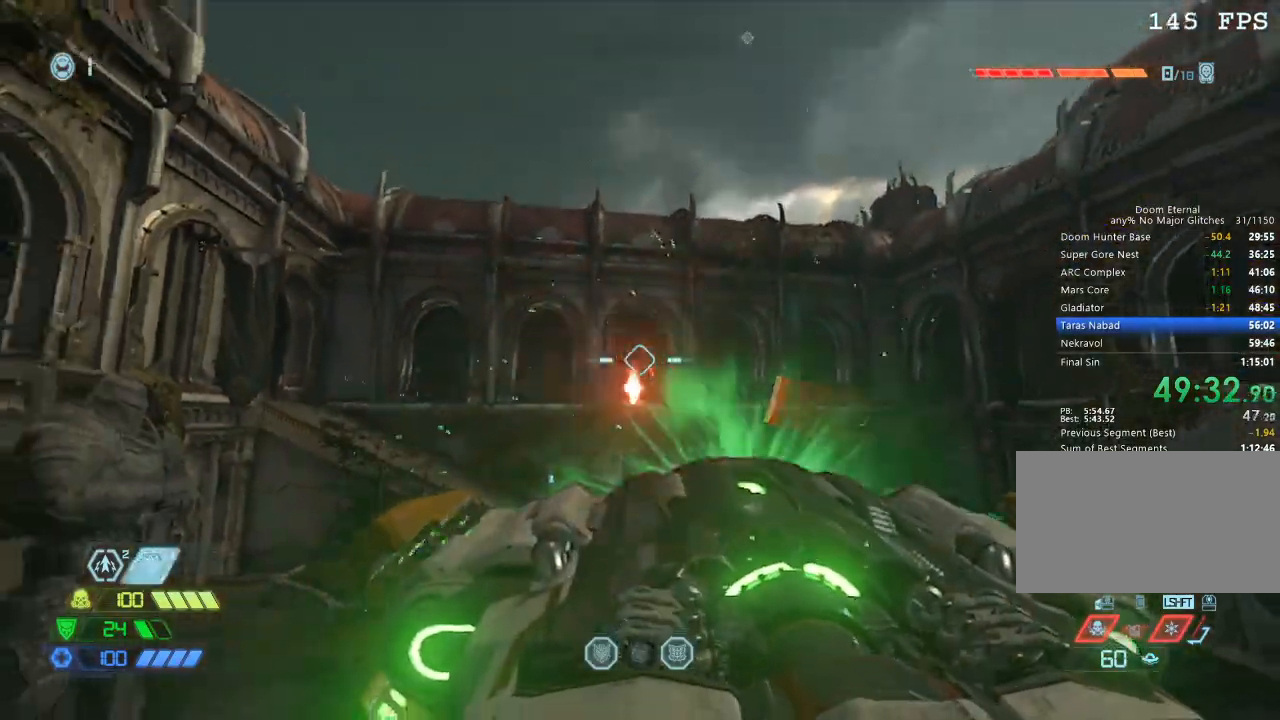
{"keys": ["d", "space", "w"], "mouse": [], "events": [[267, "d", "down"], [334, "s", "up"], [417, "space", "down"], [467, "w", "down"]]}
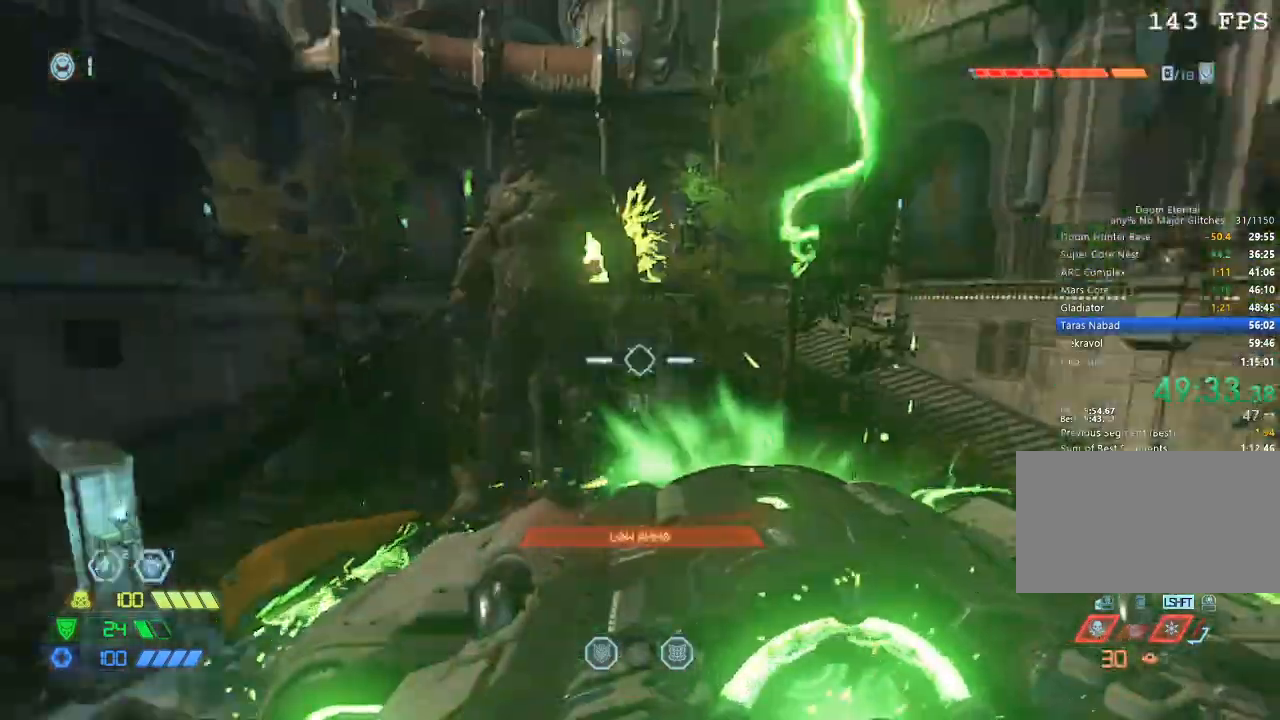
{"keys": ["w"], "mouse": [], "events": [[50, "space", "up"], [100, "d", "up"]]}
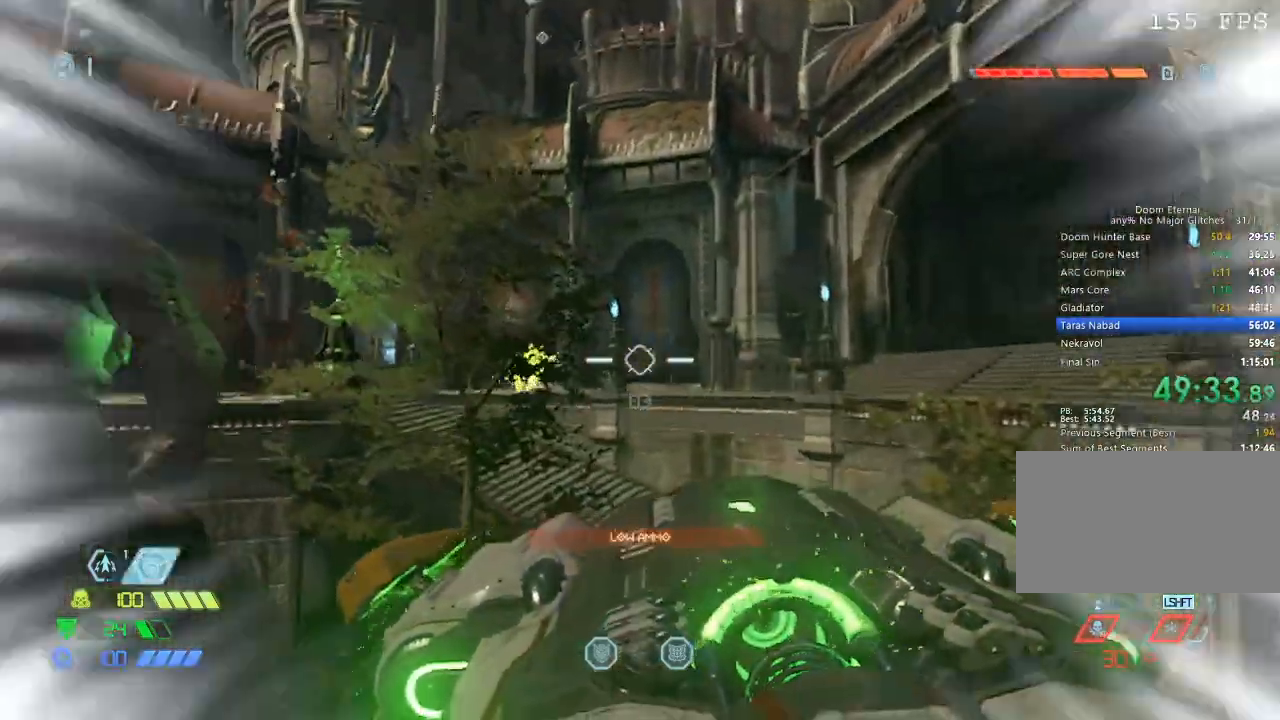
{"keys": ["w"], "mouse": [], "events": [[17, "mouse_mb5", "down"], [117, "mouse_mb5", "up"], [267, "mouse_mb5", "down"], [400, "mouse_mb5", "up"]]}
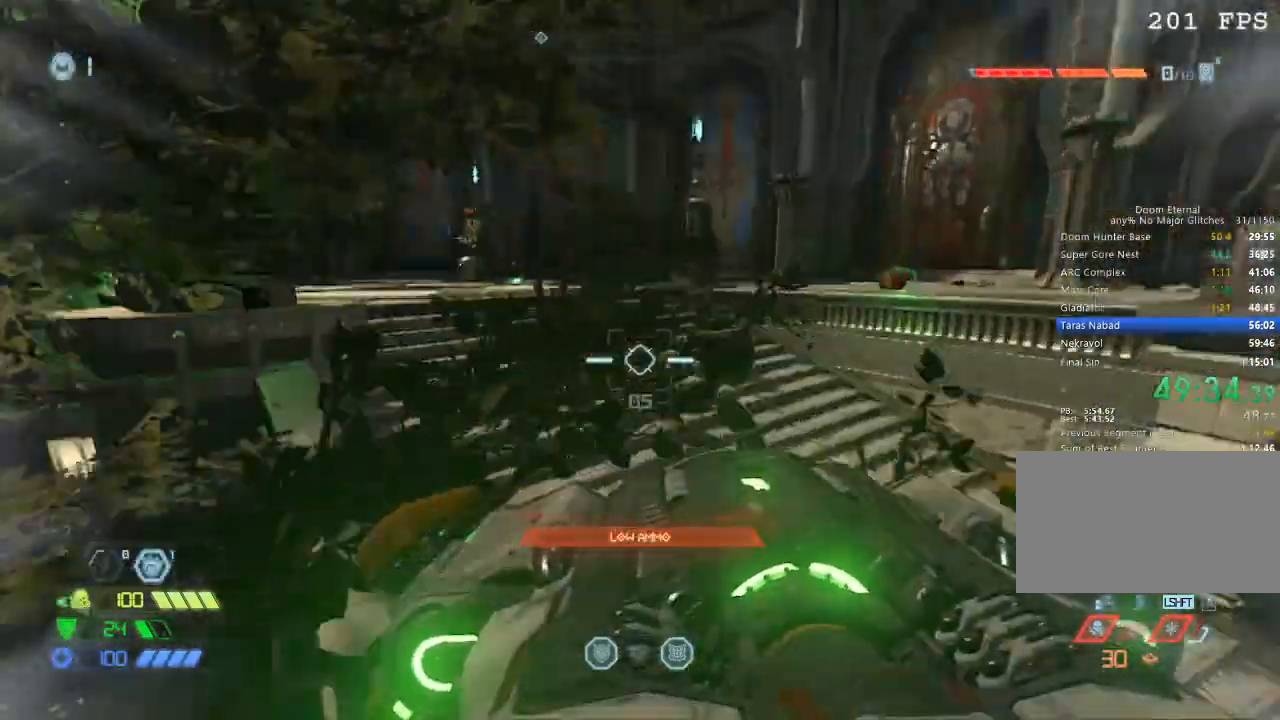
{"keys": ["d", "s"], "mouse": [], "events": [[34, "d", "down"], [84, "w", "up"], [184, "s", "down"]]}
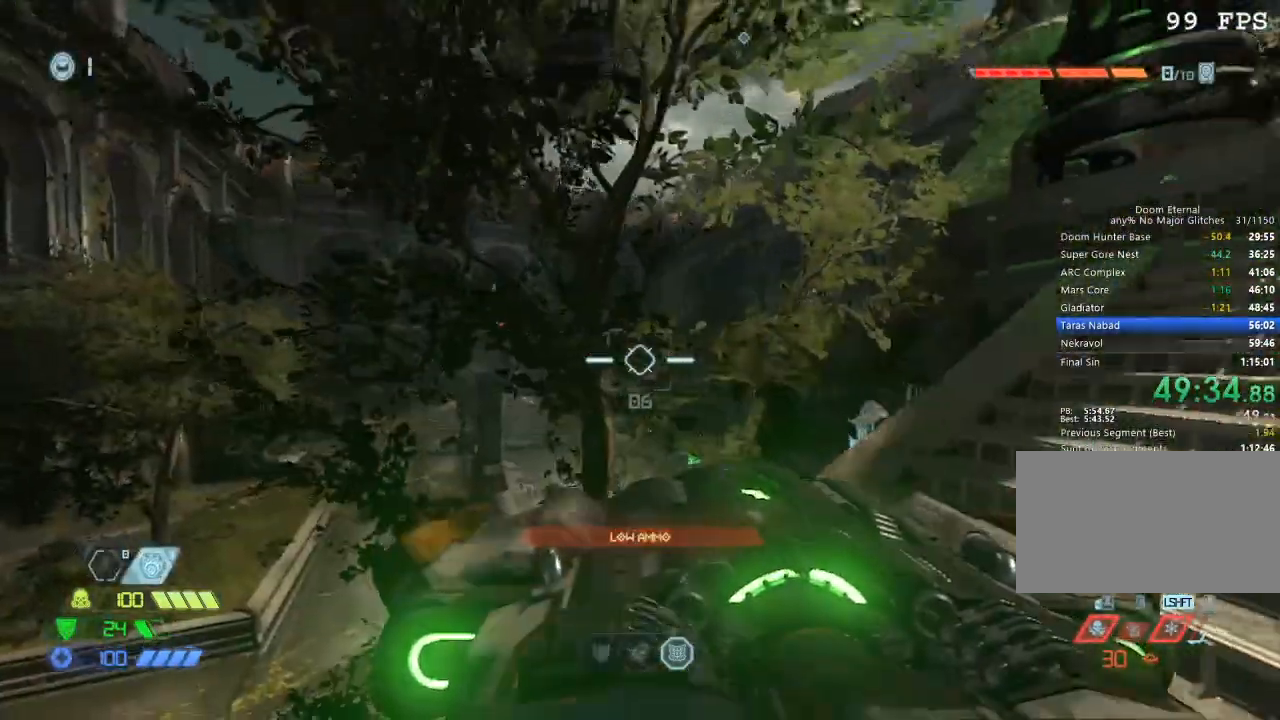
{"keys": ["d"], "mouse": [], "events": [[67, "s", "up"], [150, "space", "down"], [300, "space", "up"]]}
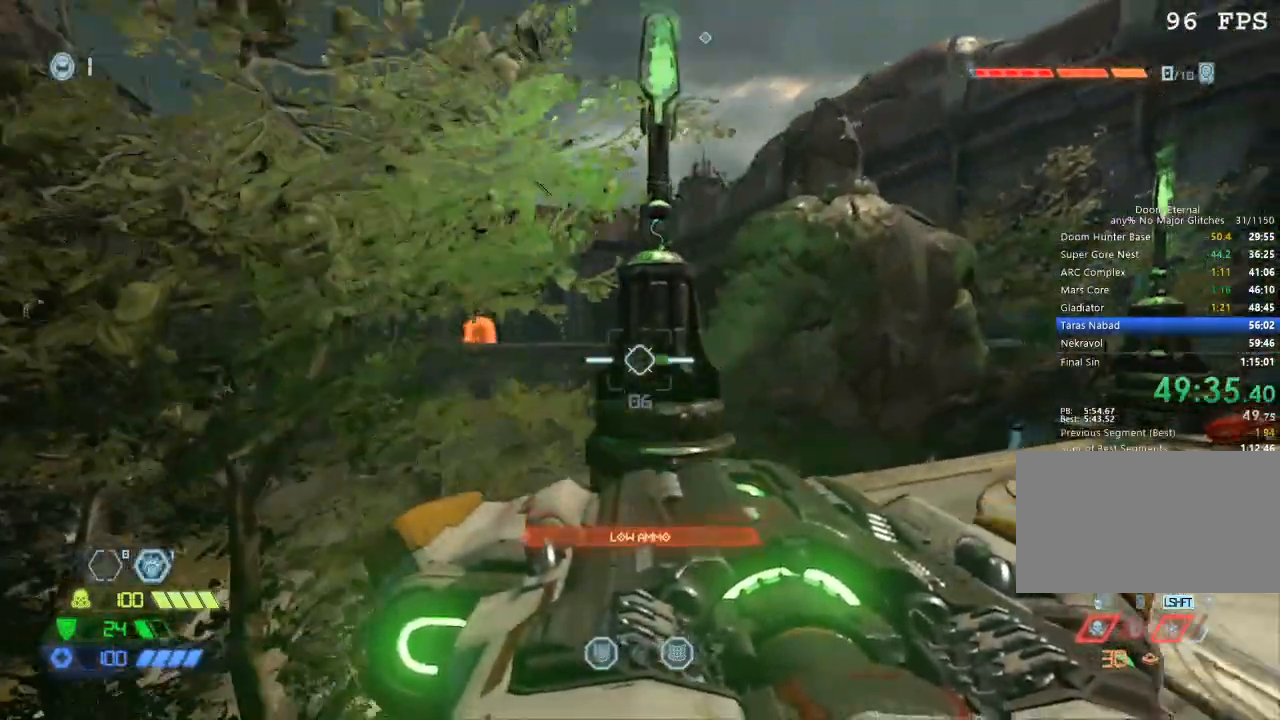
{"keys": ["d"], "mouse": [], "events": [[250, "w", "down"], [500, "w", "up"]]}
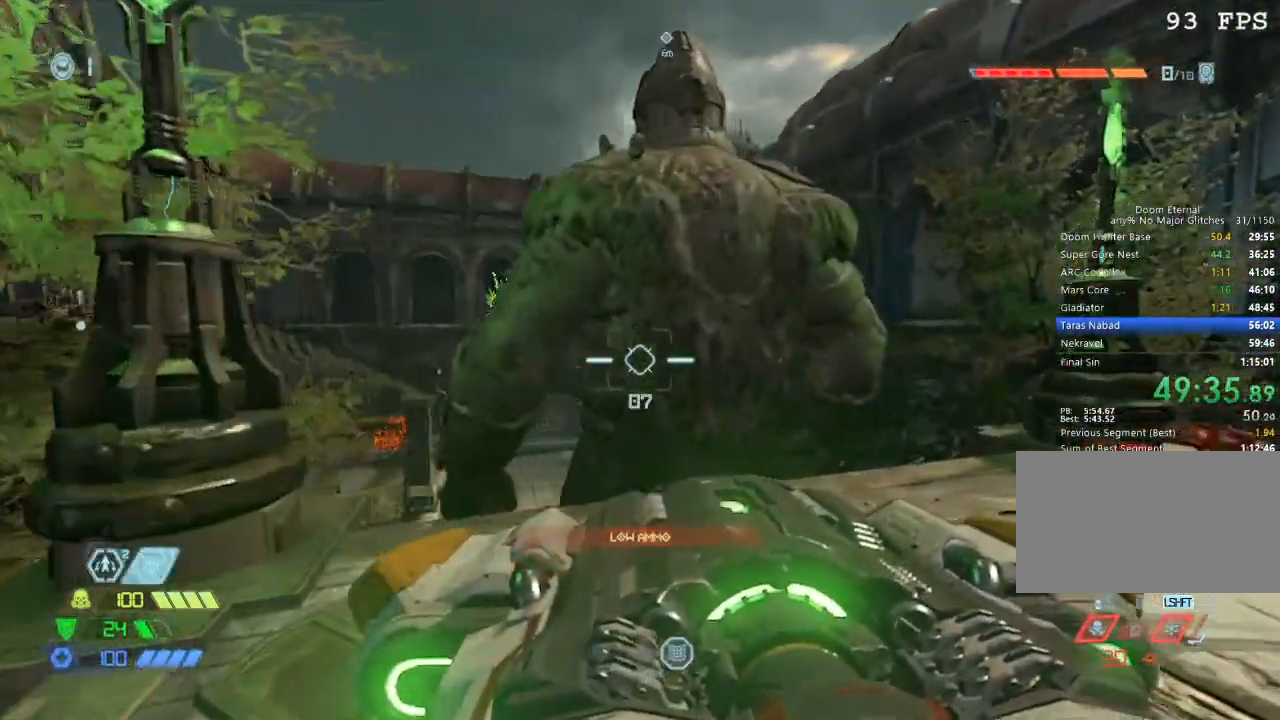
{"keys": ["w"], "mouse": [], "events": [[317, "w", "down"], [467, "d", "up"]]}
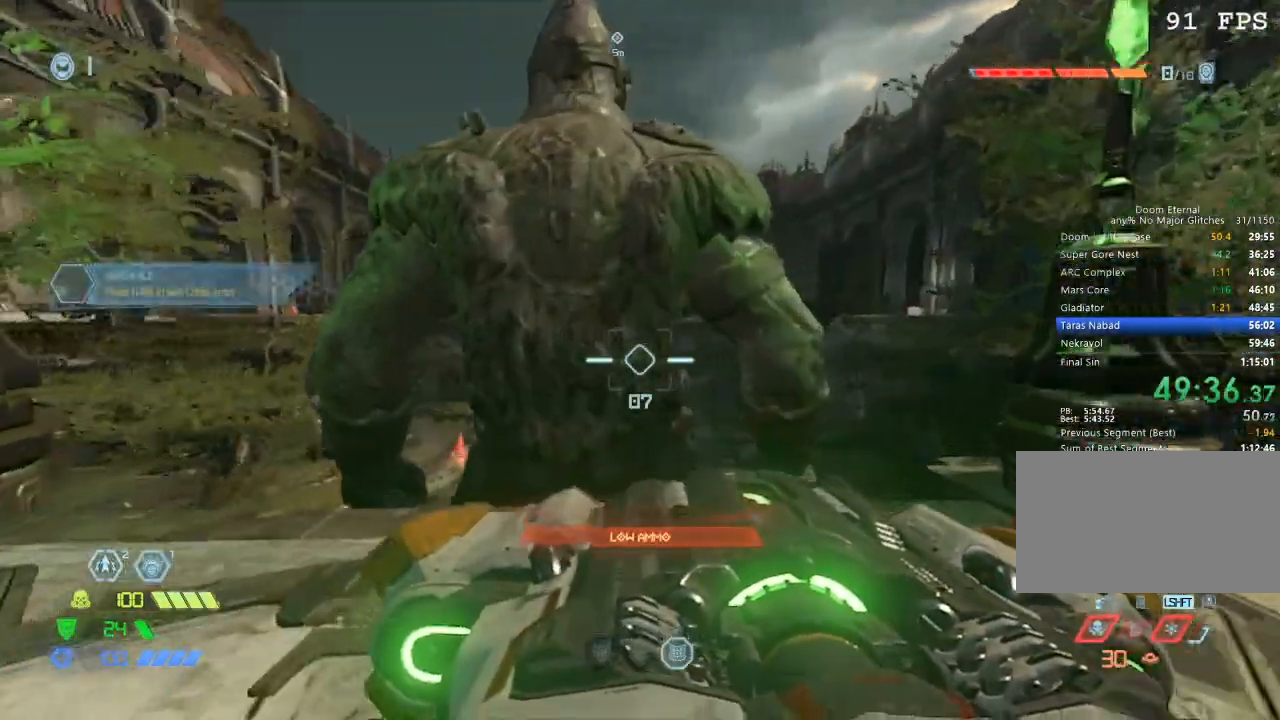
{"keys": [], "mouse": [], "events": [[100, "w", "up"], [384, "a", "down"], [417, "w", "down"], [484, "a", "up"], [484, "w", "up"]]}
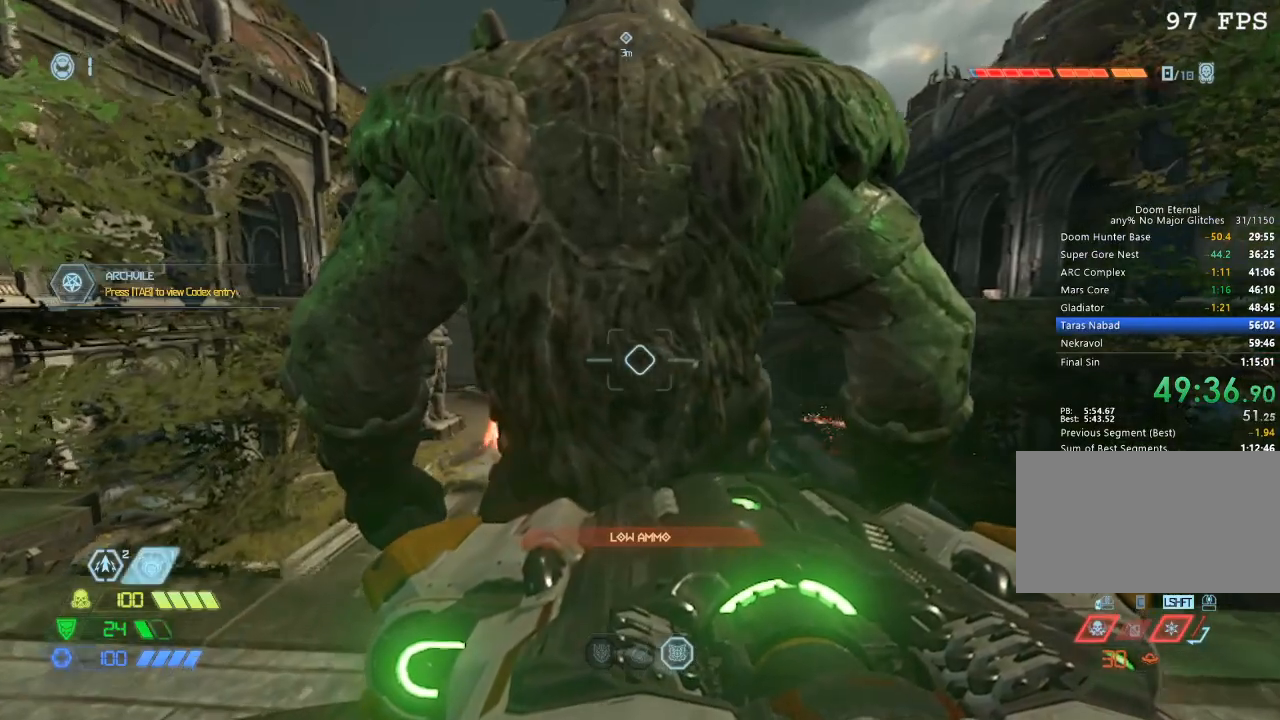
{"keys": [], "mouse": [], "events": []}
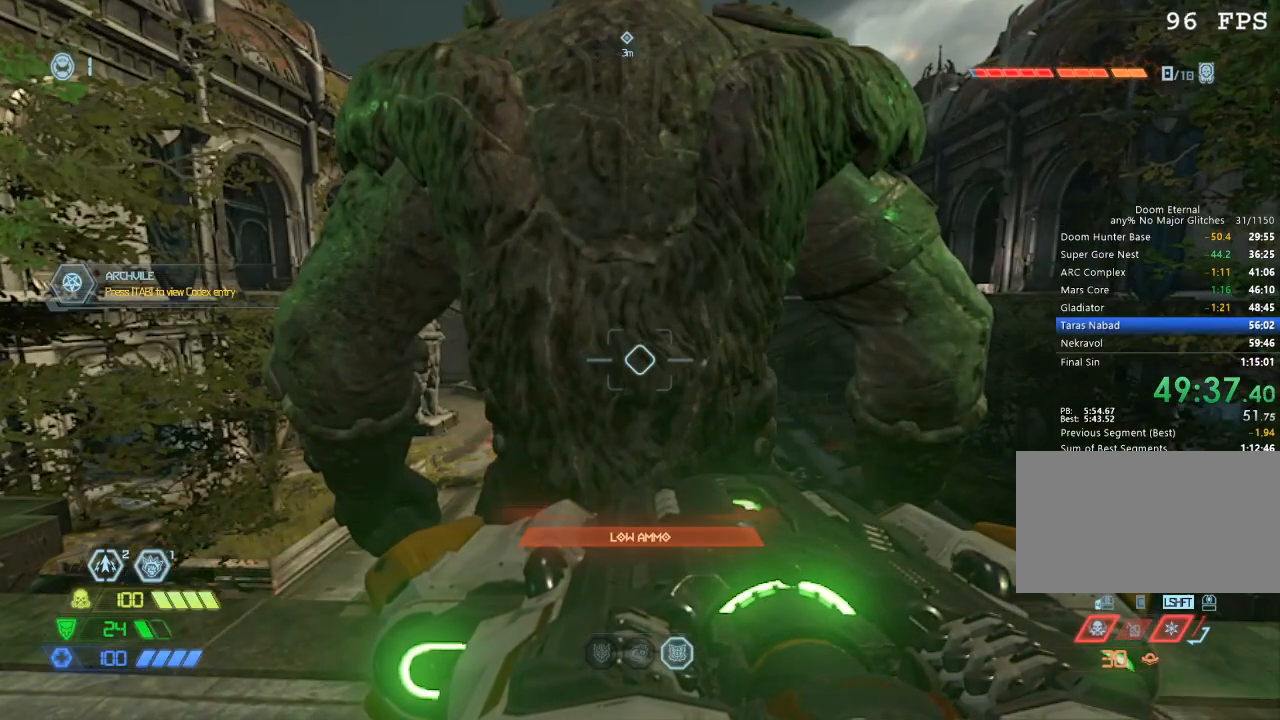
{"keys": [], "mouse": [], "events": []}
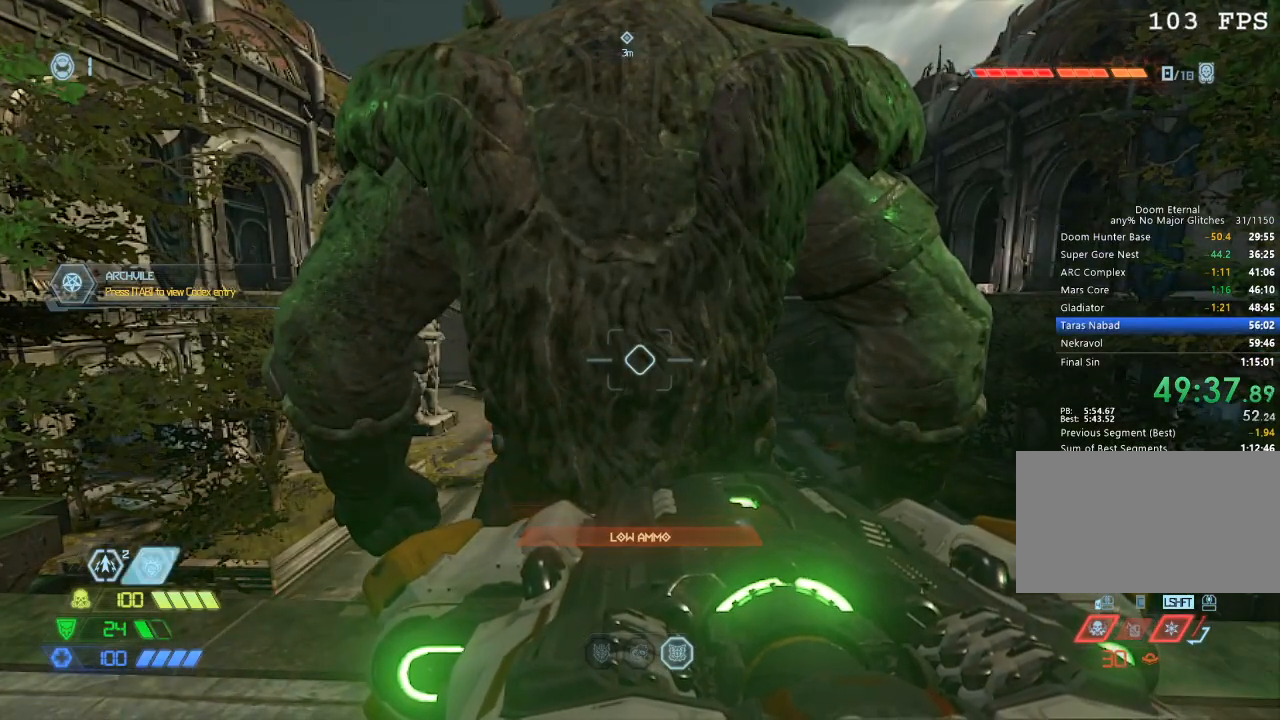
{"keys": [], "mouse": [], "events": [[184, "1", "down"], [250, "1", "up"]]}
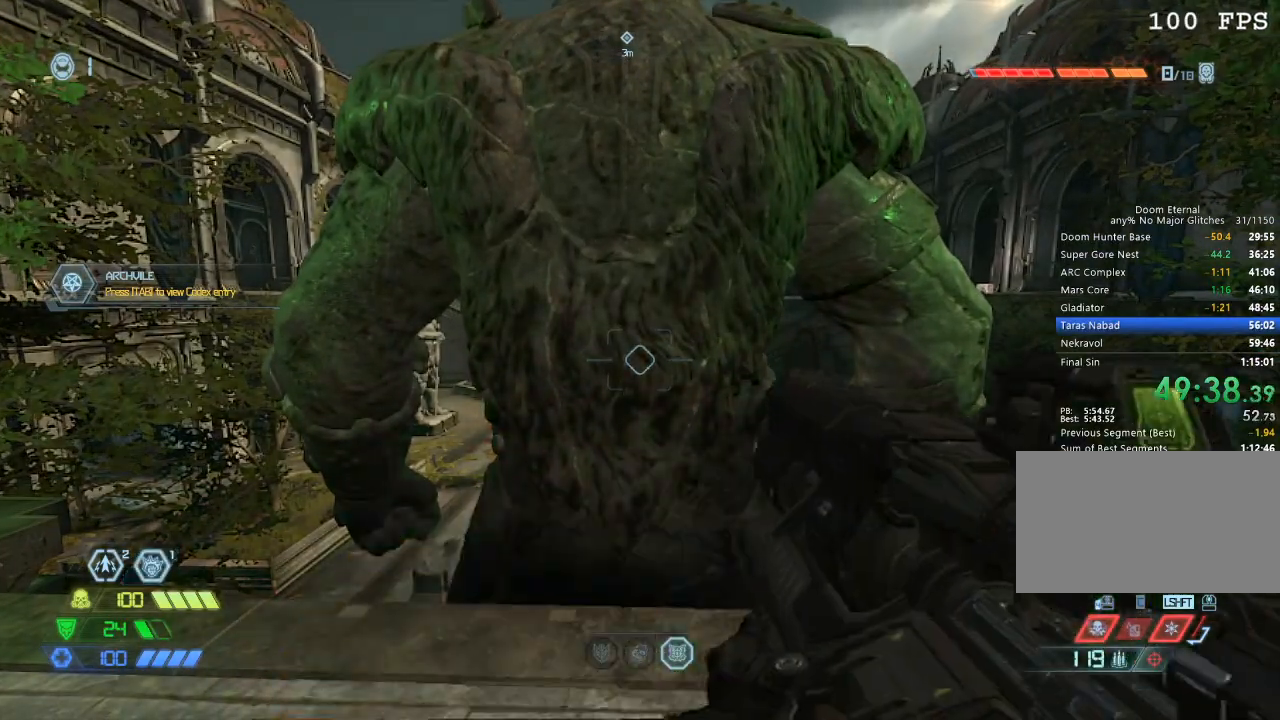
{"keys": [], "mouse": [], "events": [[17, "w", "down"], [117, "w", "up"], [450, "w", "down"], [484, "w", "up"]]}
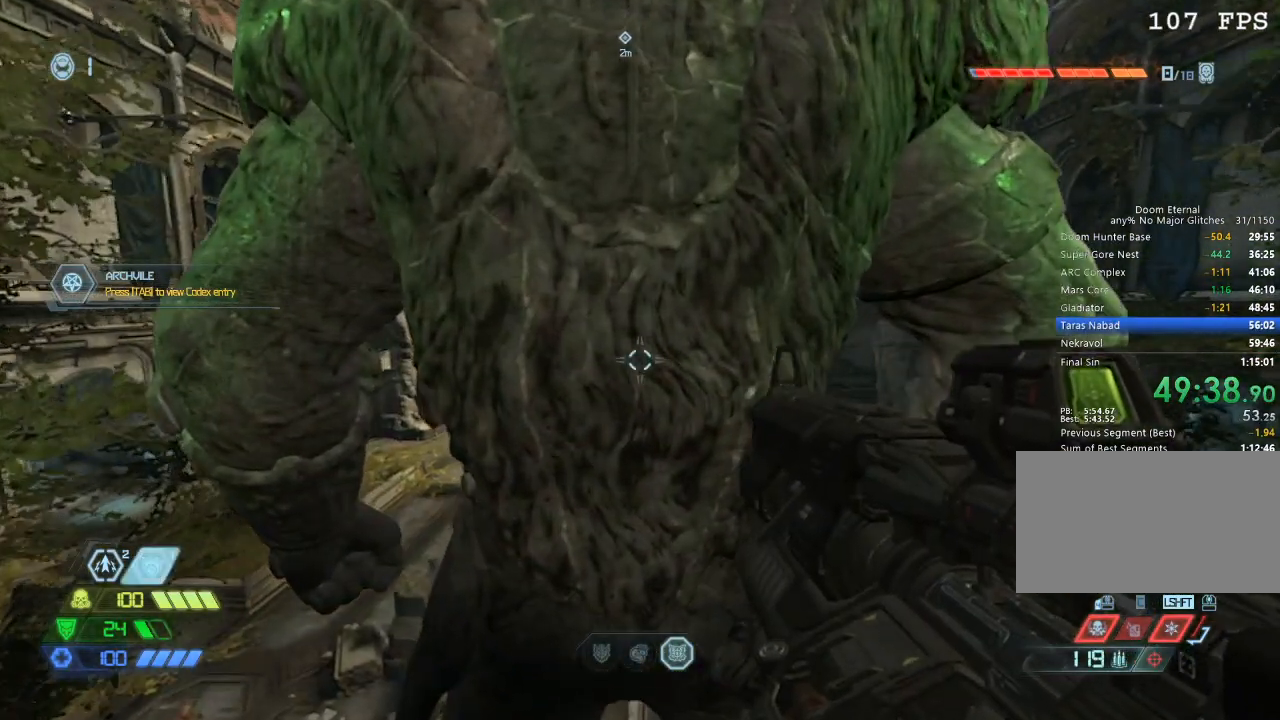
{"keys": [], "mouse": [], "events": [[217, "w", "down"], [317, "w", "up"]]}
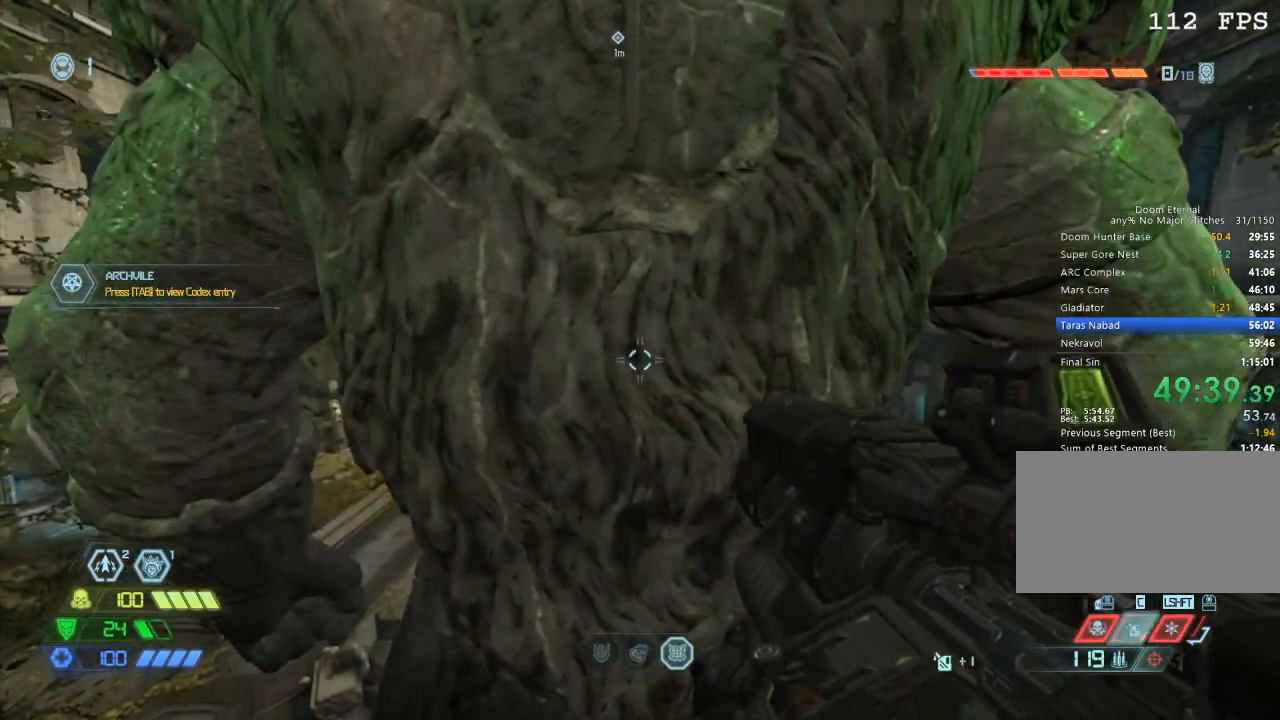
{"keys": [], "mouse": [], "events": []}
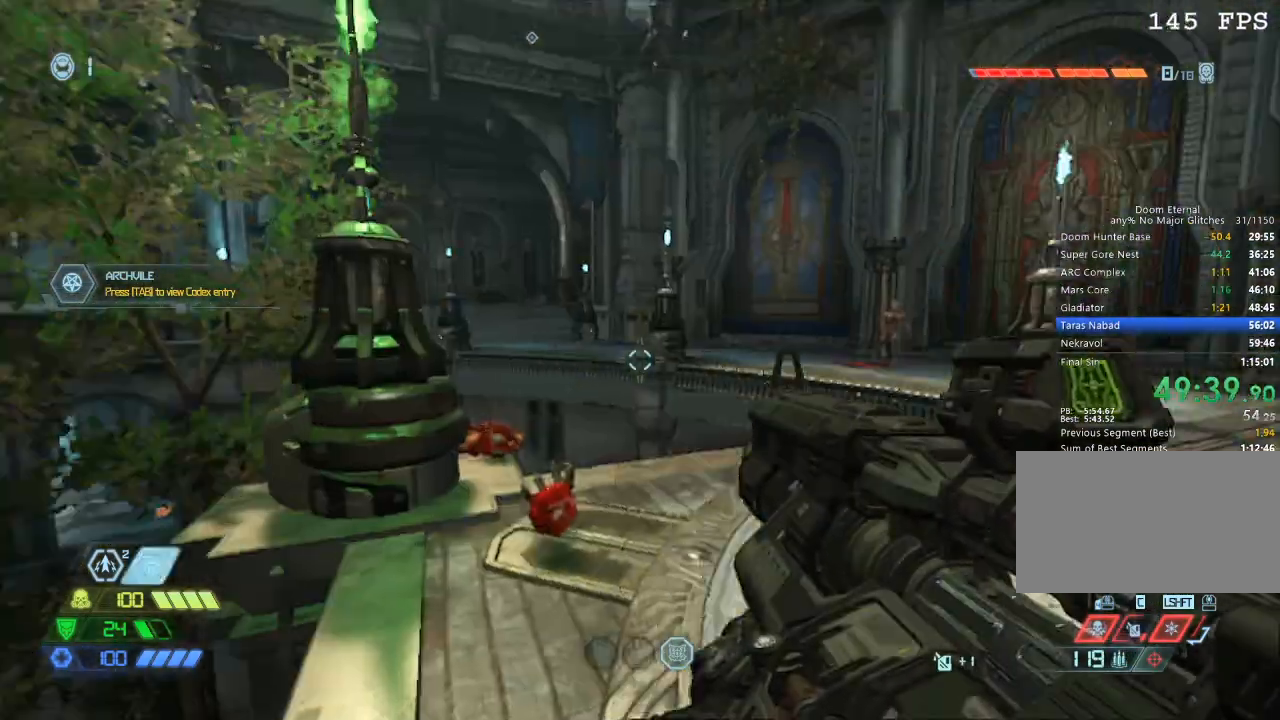
{"keys": [], "mouse": [], "events": []}
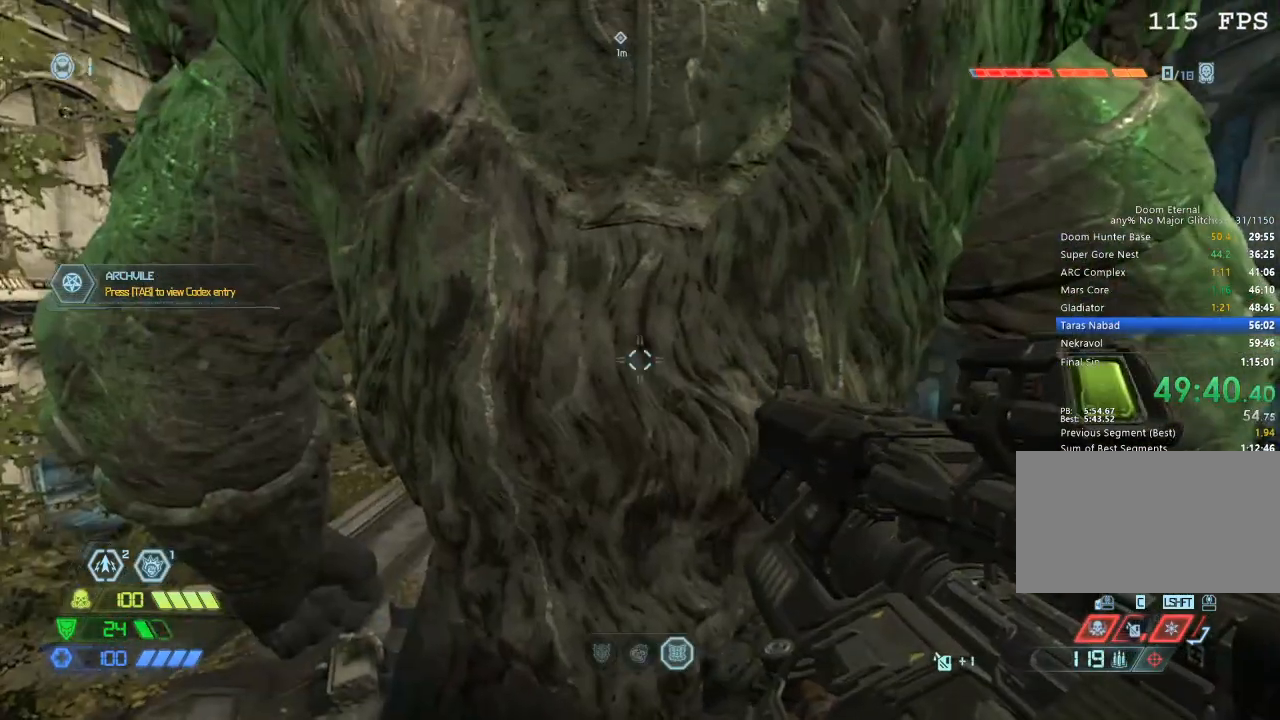
{"keys": [], "mouse": [], "events": []}
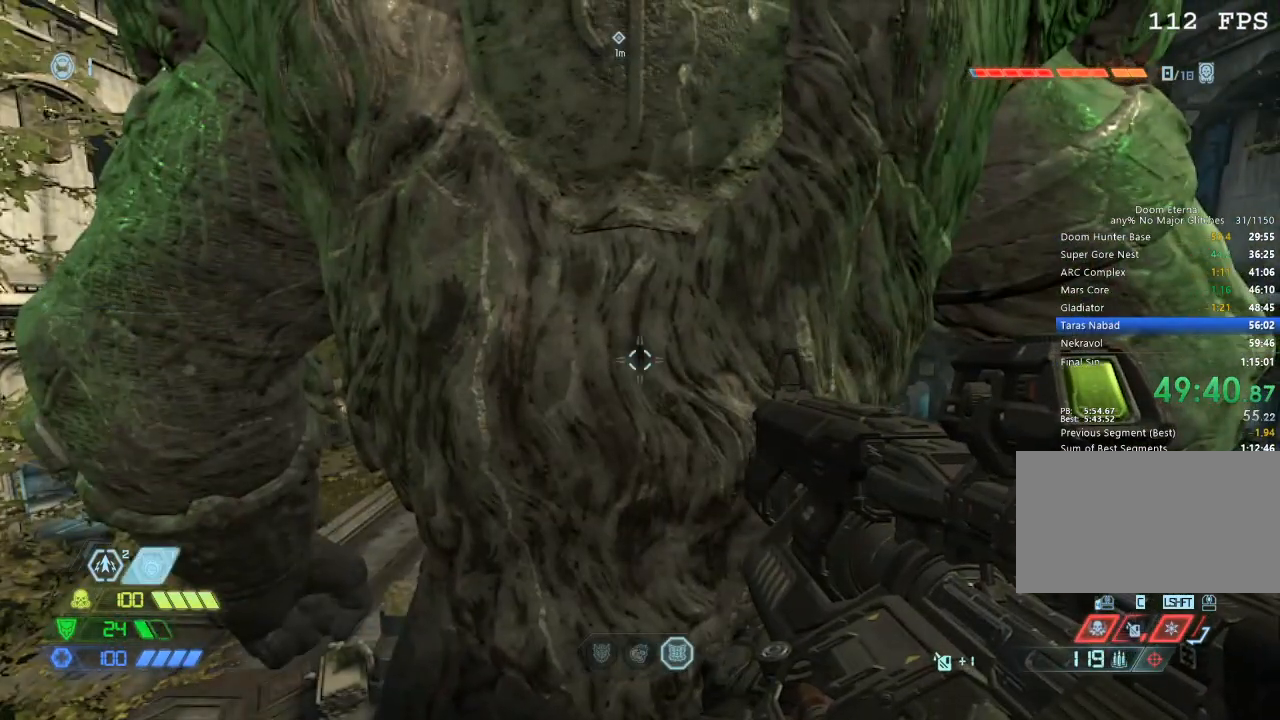
{"keys": [], "mouse": [], "events": [[150, "e", "down"], [200, "e", "up"], [250, "e", "down"], [334, "e", "up"], [384, "e", "down"], [434, "e", "up"]]}
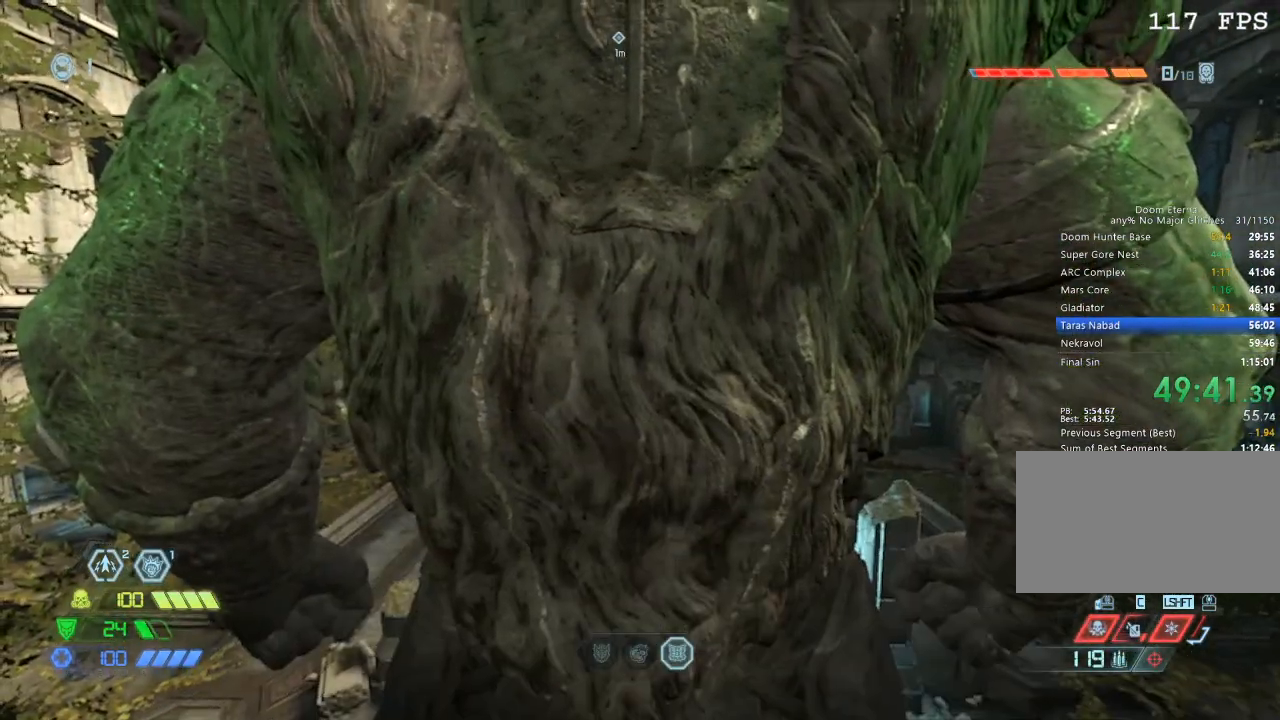
{"keys": [], "mouse": [], "events": [[117, "e", "down"], [167, "e", "up"], [250, "e", "down"], [350, "e", "up"], [400, "e", "down"], [484, "e", "up"]]}
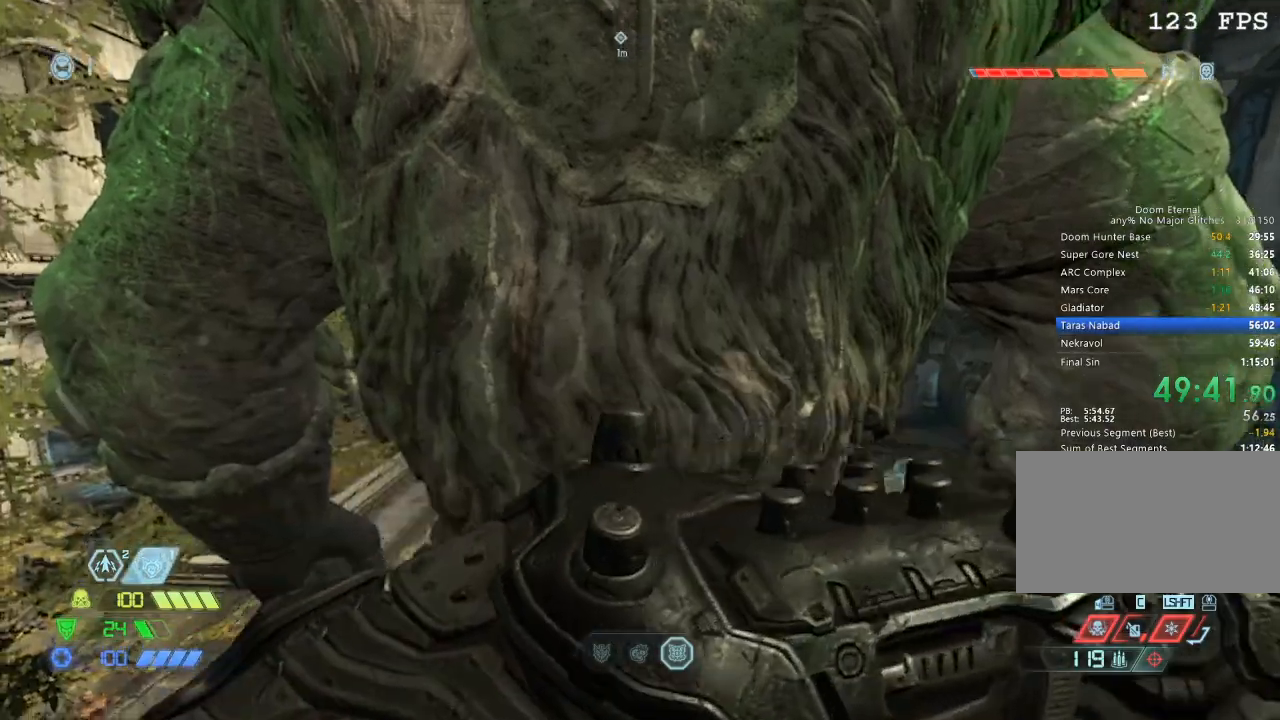
{"keys": ["e"], "mouse": [], "events": [[50, "e", "down"], [84, "e", "up"], [134, "e", "down"], [317, "e", "up"], [417, "e", "down"], [450, "e", "up"], [500, "e", "down"]]}
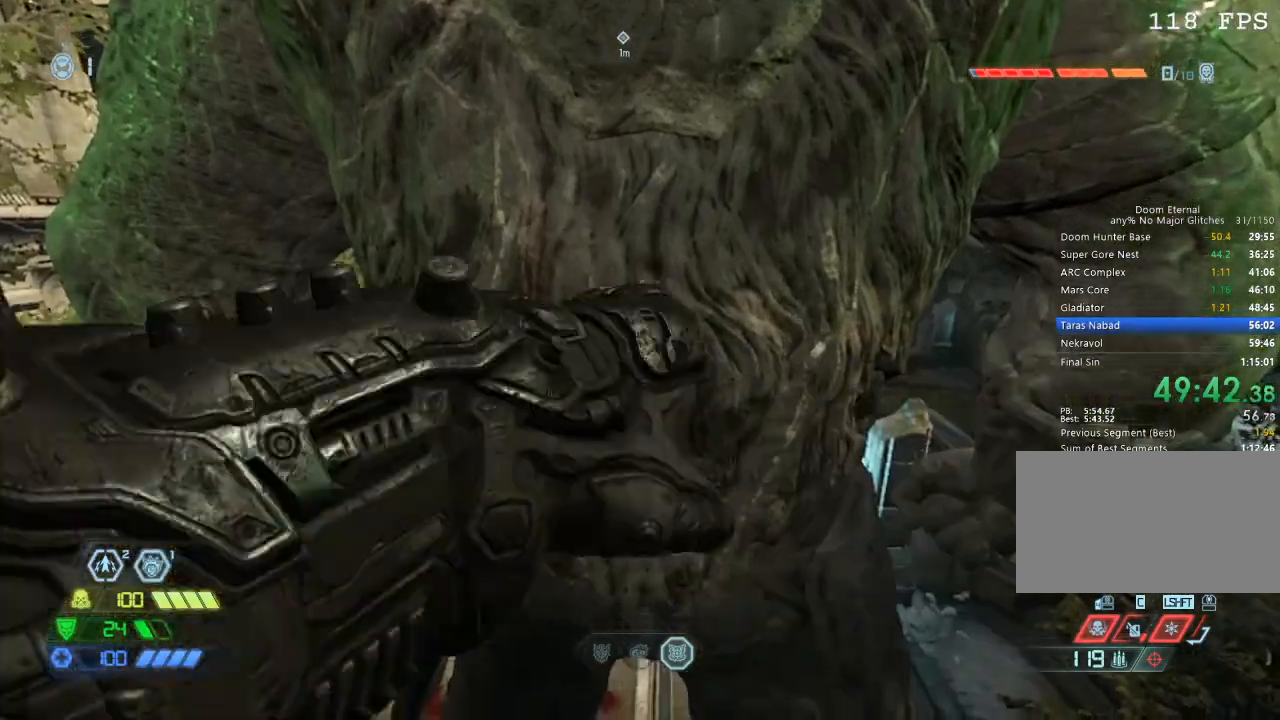
{"keys": ["e"], "mouse": [], "events": [[100, "e", "up"], [150, "e", "down"], [184, "e", "up"], [350, "e", "down"], [434, "e", "up"], [484, "e", "down"]]}
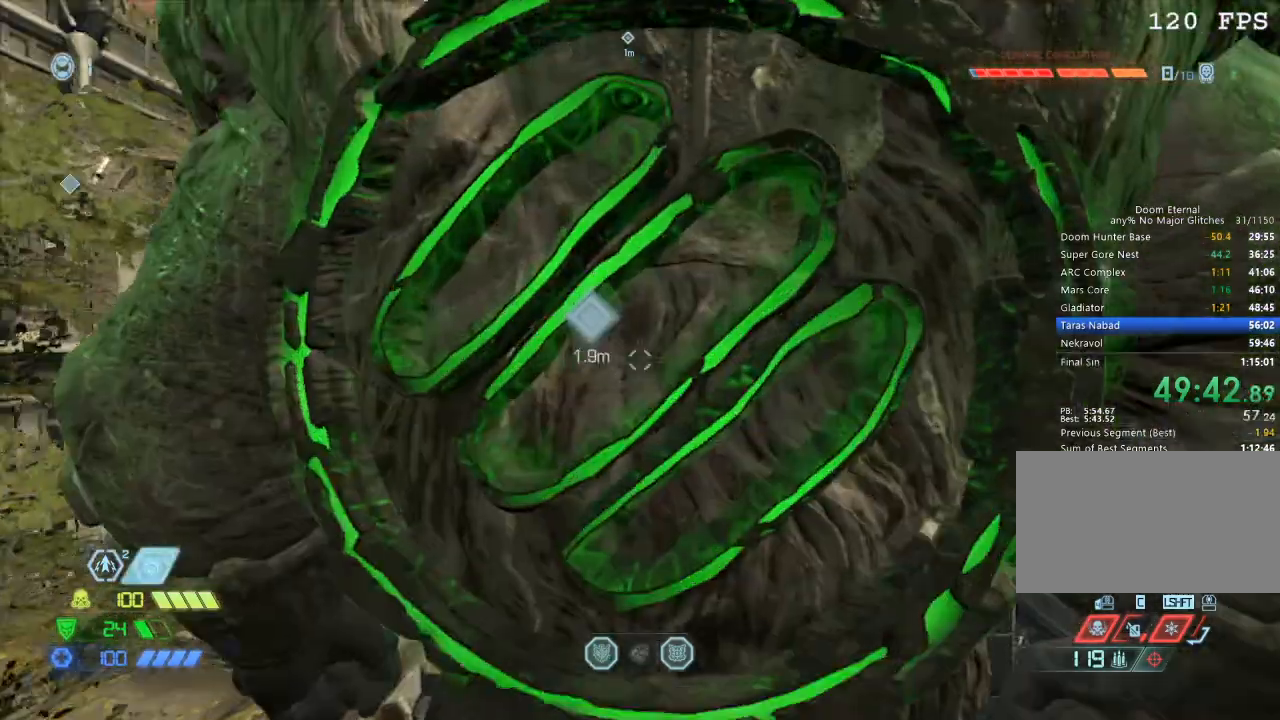
{"keys": [], "mouse": [], "events": [[67, "e", "up"], [400, "w", "down"], [484, "w", "up"]]}
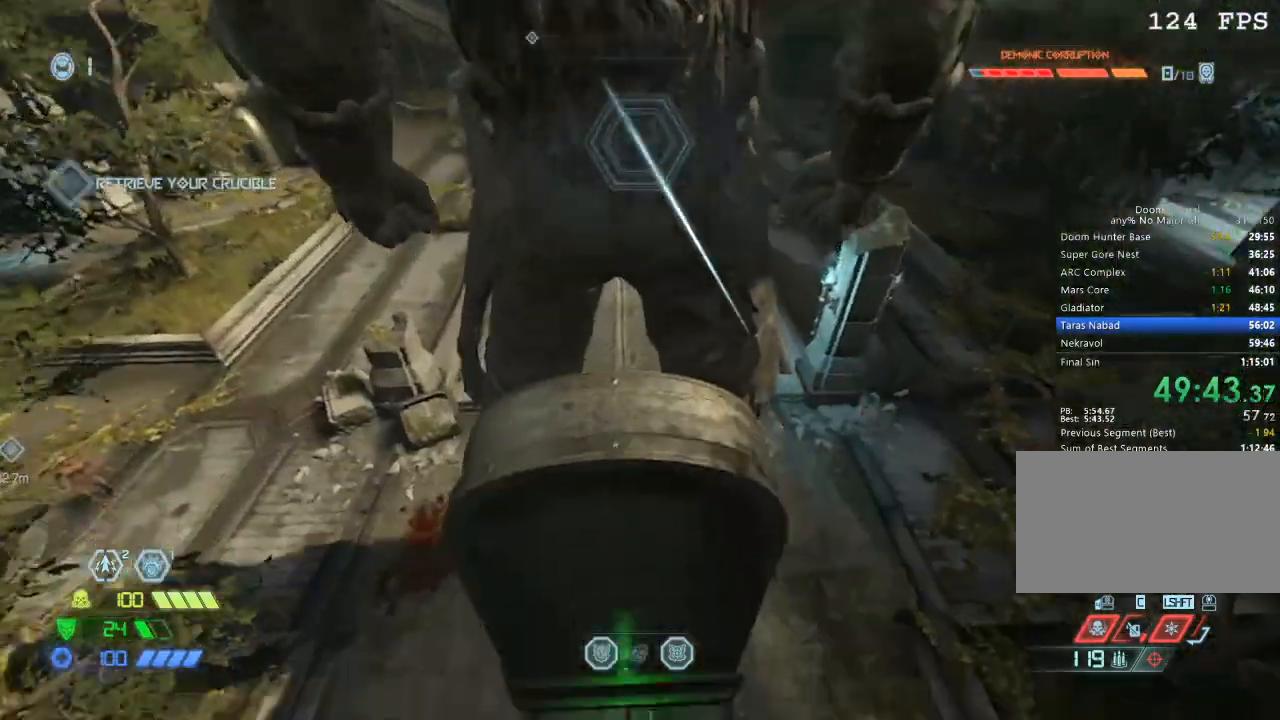
{"keys": [], "mouse": [], "events": []}
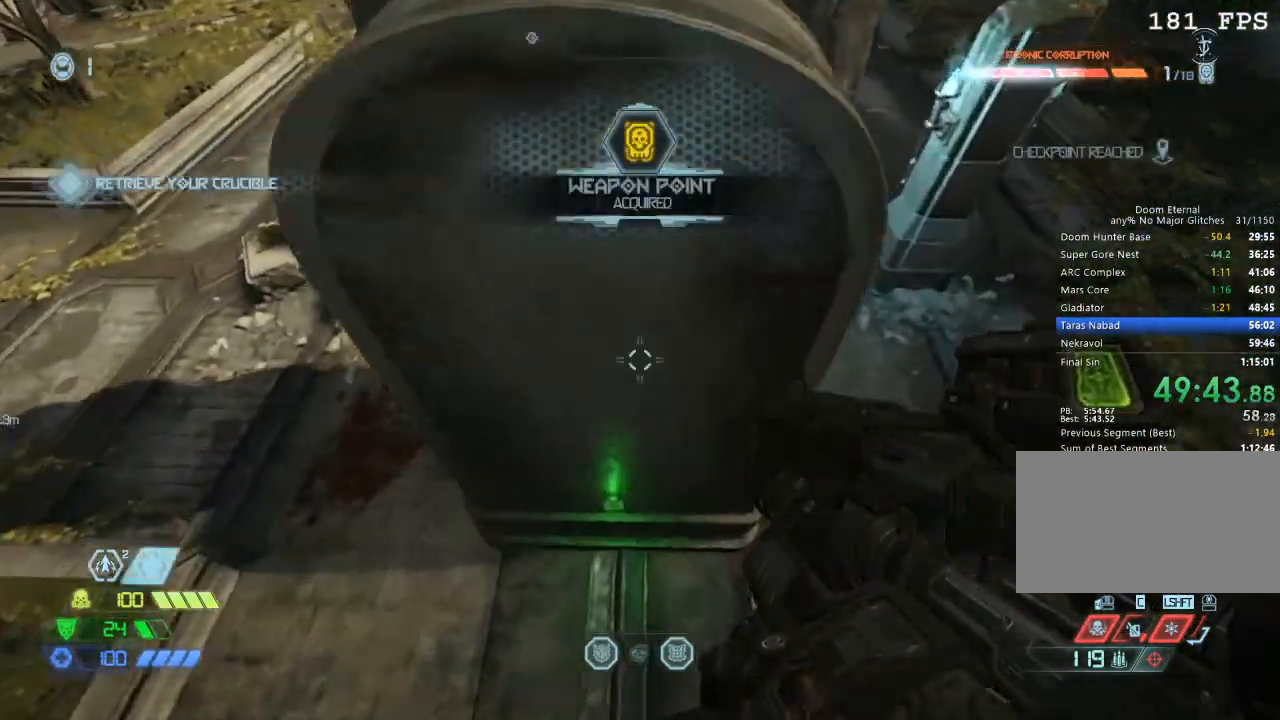
{"keys": [], "mouse": [], "events": [[100, "a", "down"], [150, "a", "up"], [384, "f", "down"], [467, "f", "up"]]}
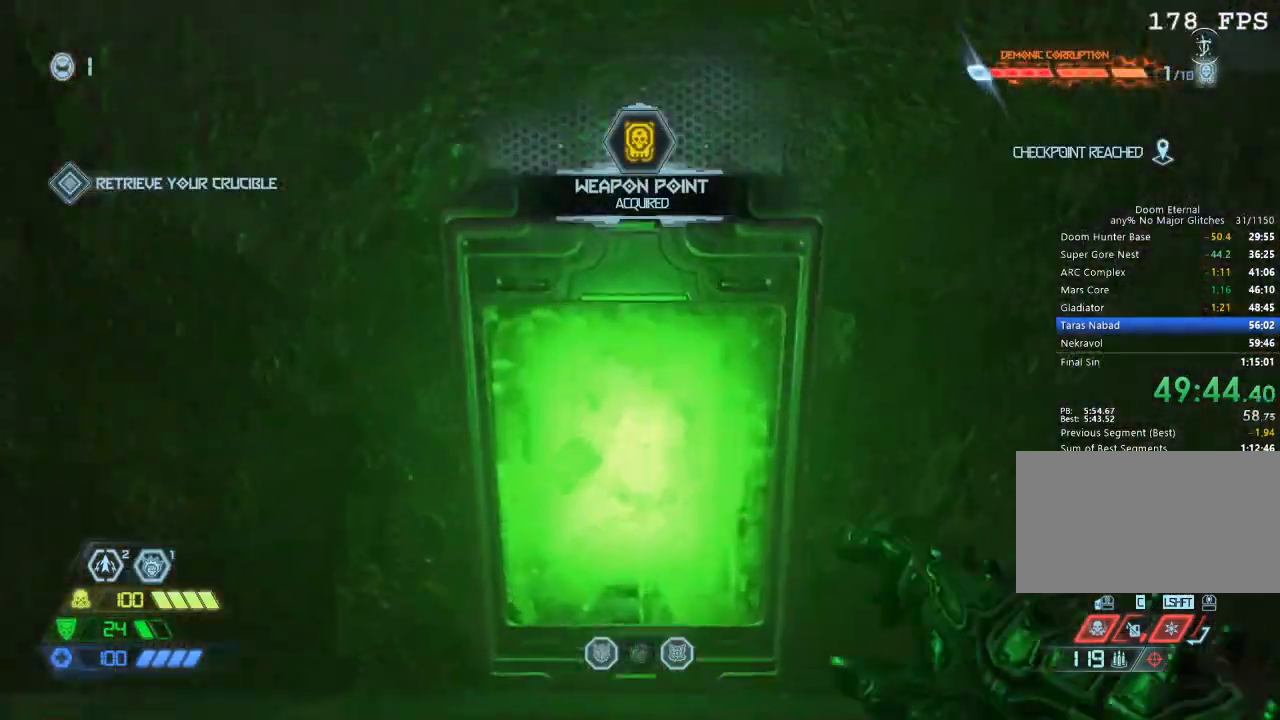
{"keys": ["d"], "mouse": [], "events": [[400, "d", "down"]]}
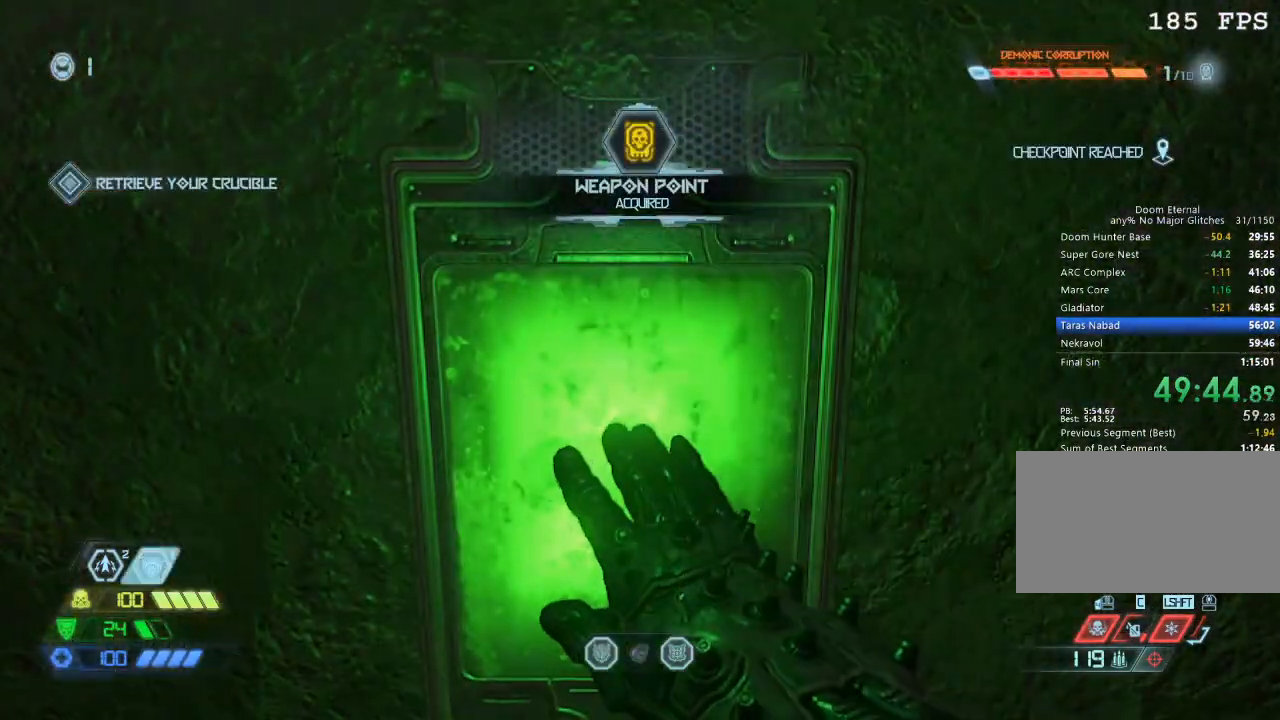
{"keys": ["d"], "mouse": [], "events": []}
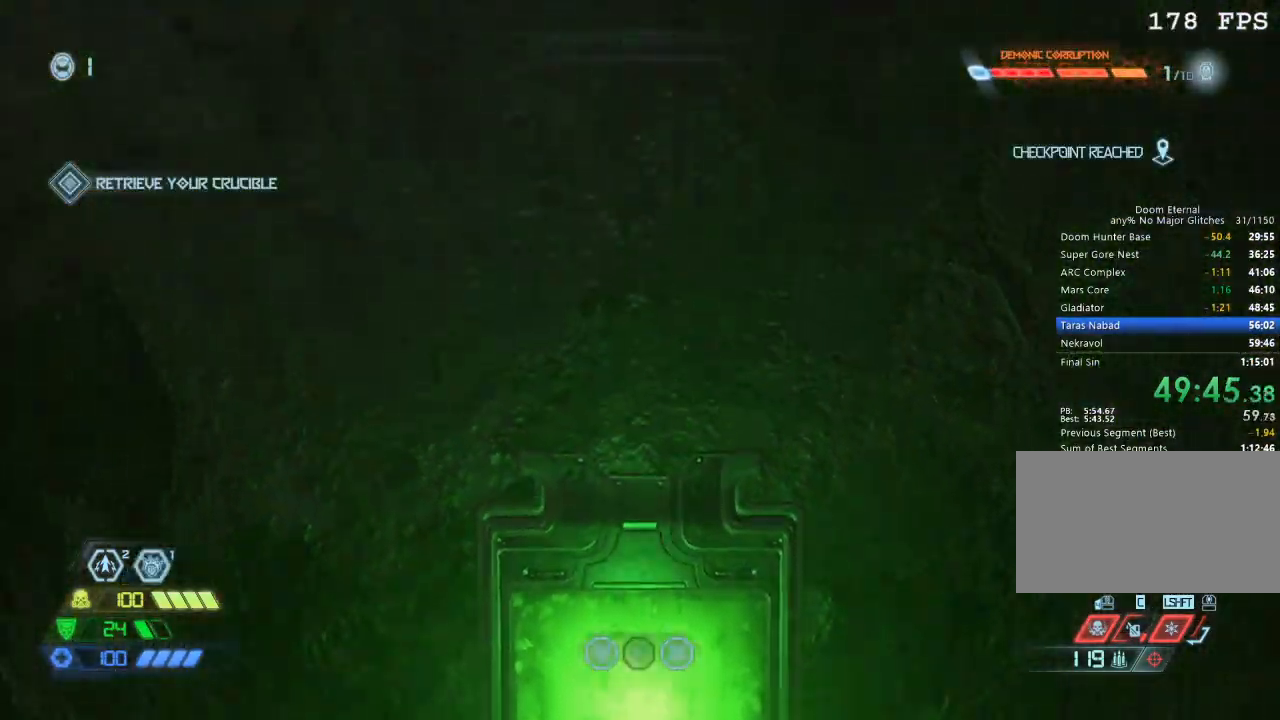
{"keys": ["d", "w"], "mouse": [], "events": [[434, "w", "down"]]}
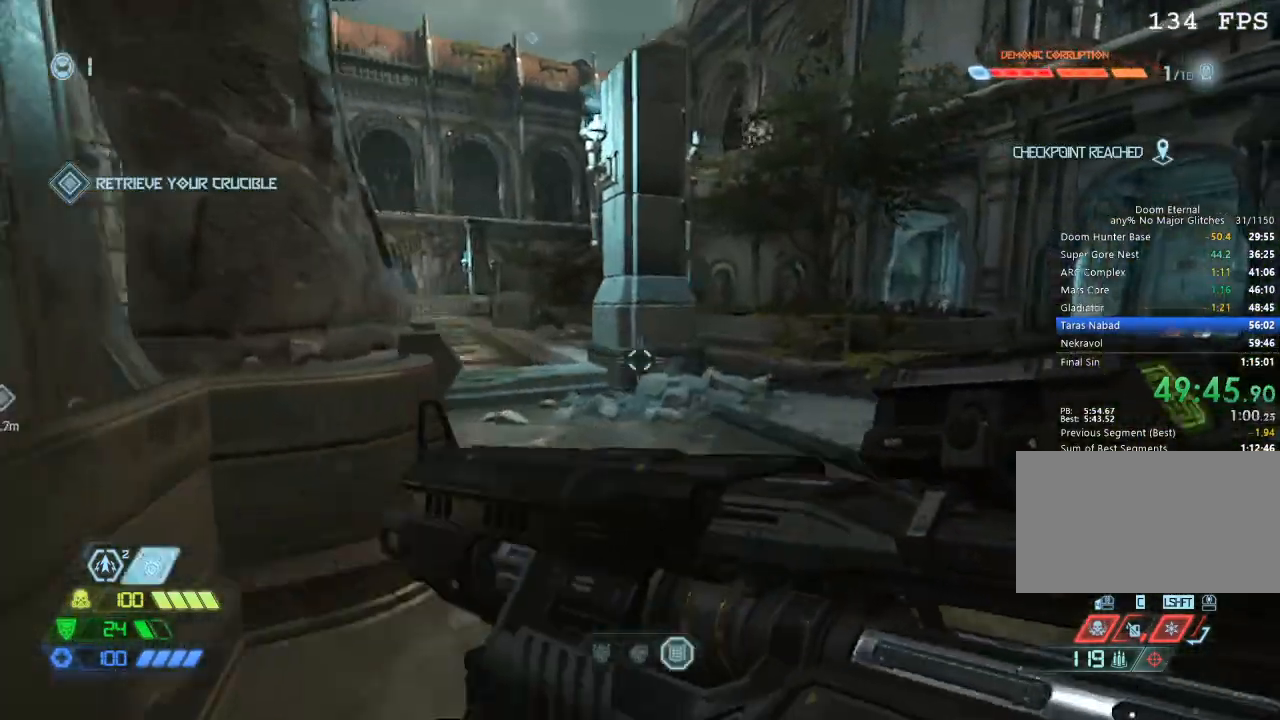
{"keys": ["w"], "mouse": [], "events": [[67, "d", "up"], [217, "r", "down"], [300, "r", "up"]]}
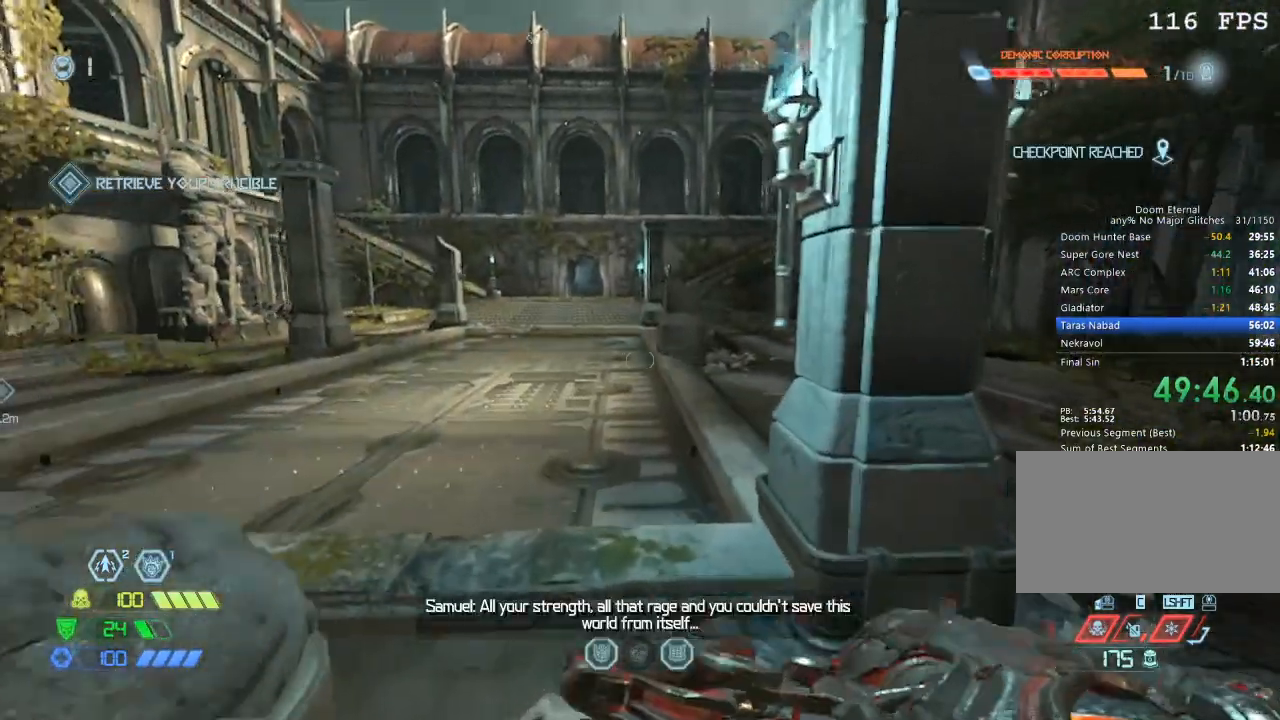
{"keys": ["w"], "mouse": [], "events": [[84, "space", "down"], [150, "space", "up"], [217, "1", "down"], [284, "1", "up"]]}
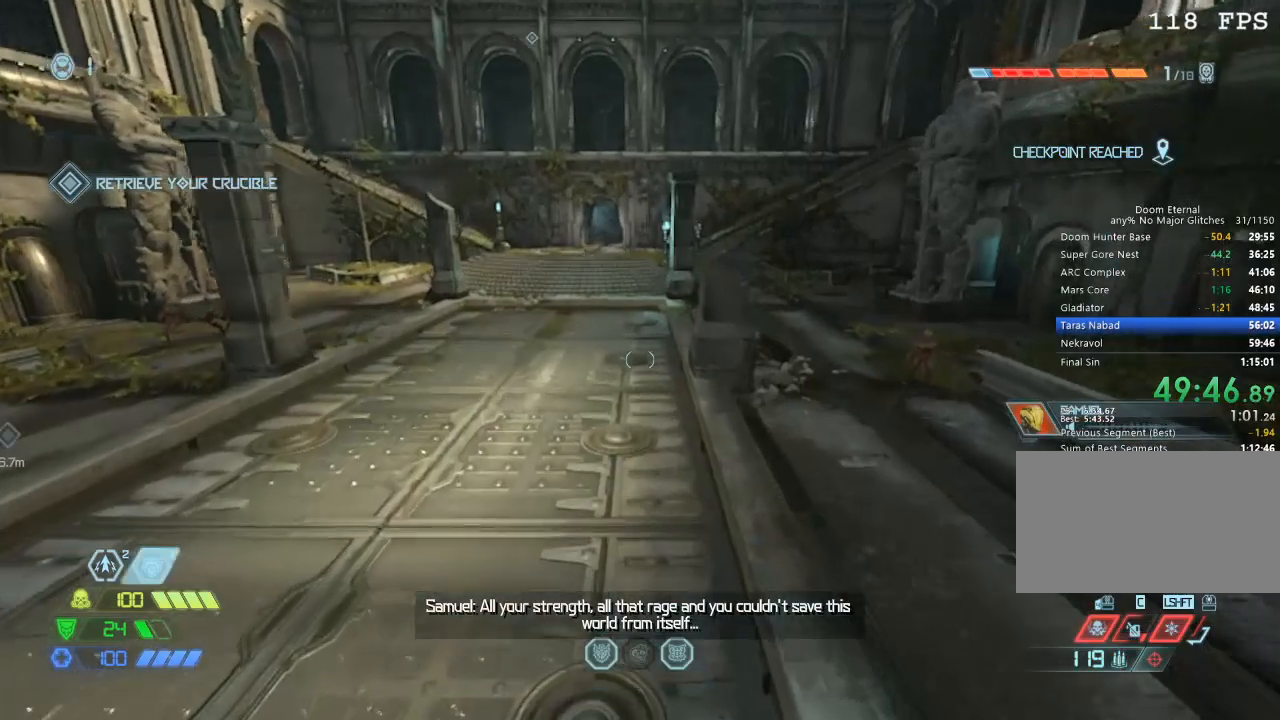
{"keys": ["w"], "mouse": [], "events": []}